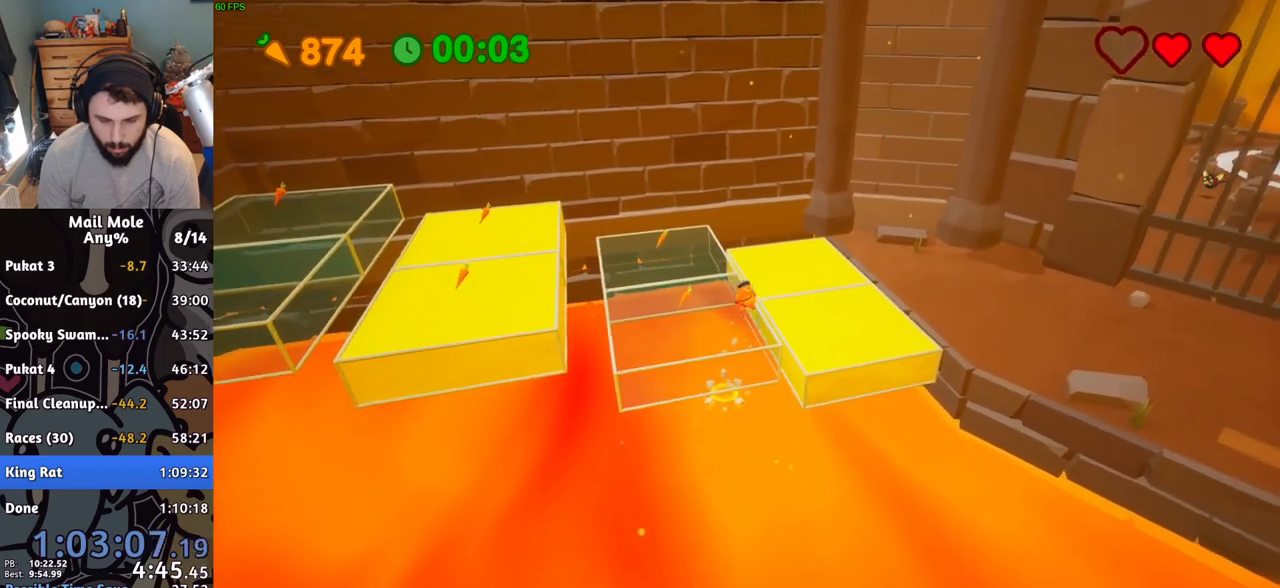
Gameplay with a controller (PlayStation layout); each line is a JSON object with the inputs held at the frame after it (dt_ms = milliseconds from this image to that frame). "events" lists button and stick changes between this image and that frame as [ms after this image, input, new state], when the widget could be followed in between. Not read: right_stick.
{"dt_ms": 500, "buttons": [], "left_stick": "right", "events": [[33, "left_stick", "up-left"], [250, "left_stick", "up"], [484, "left_stick", "right"]]}
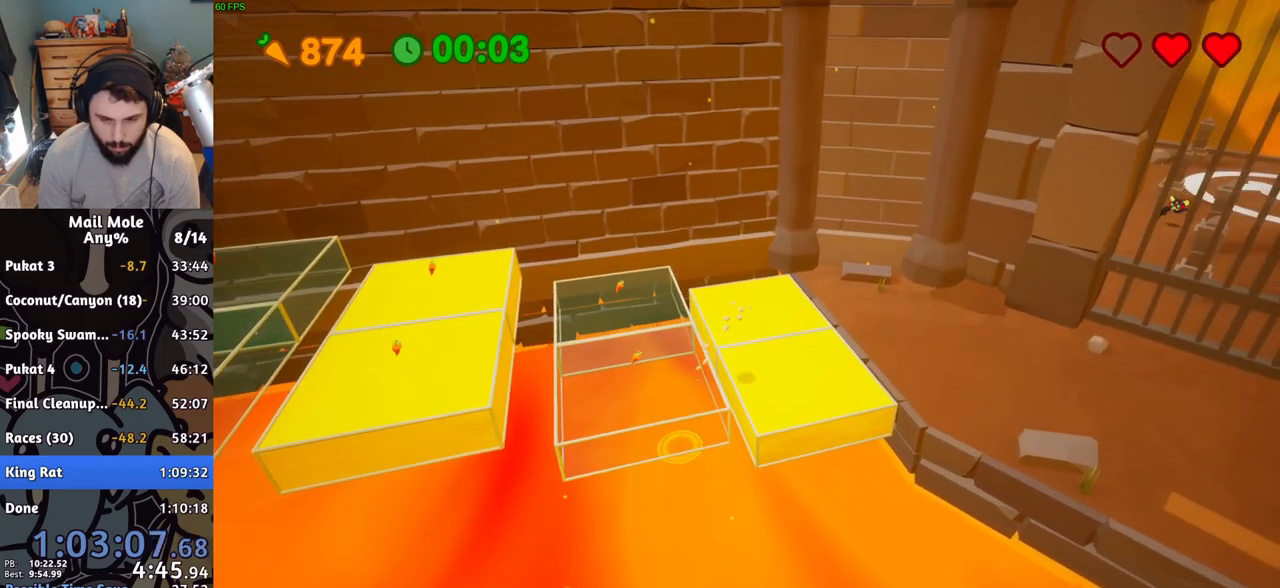
{"dt_ms": 501, "buttons": ["CROSS"], "left_stick": "left", "events": [[67, "left_stick", "down-right"], [284, "CROSS", "down"], [317, "left_stick", "down-left"], [468, "left_stick", "left"]]}
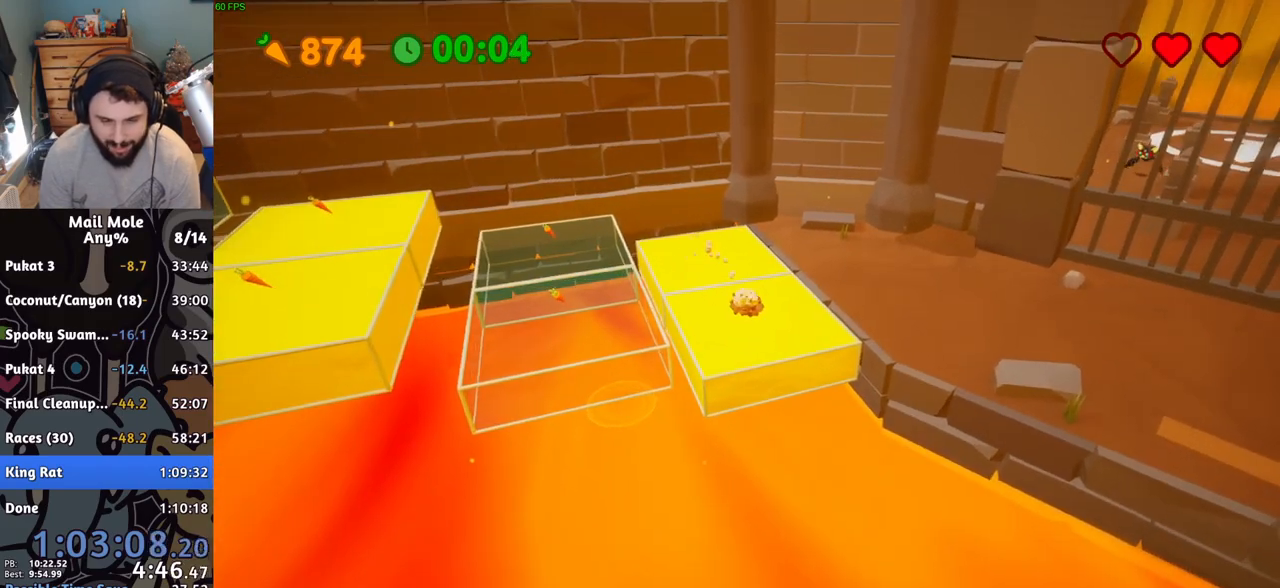
{"dt_ms": 500, "buttons": [], "left_stick": "left", "events": [[267, "CROSS", "up"]]}
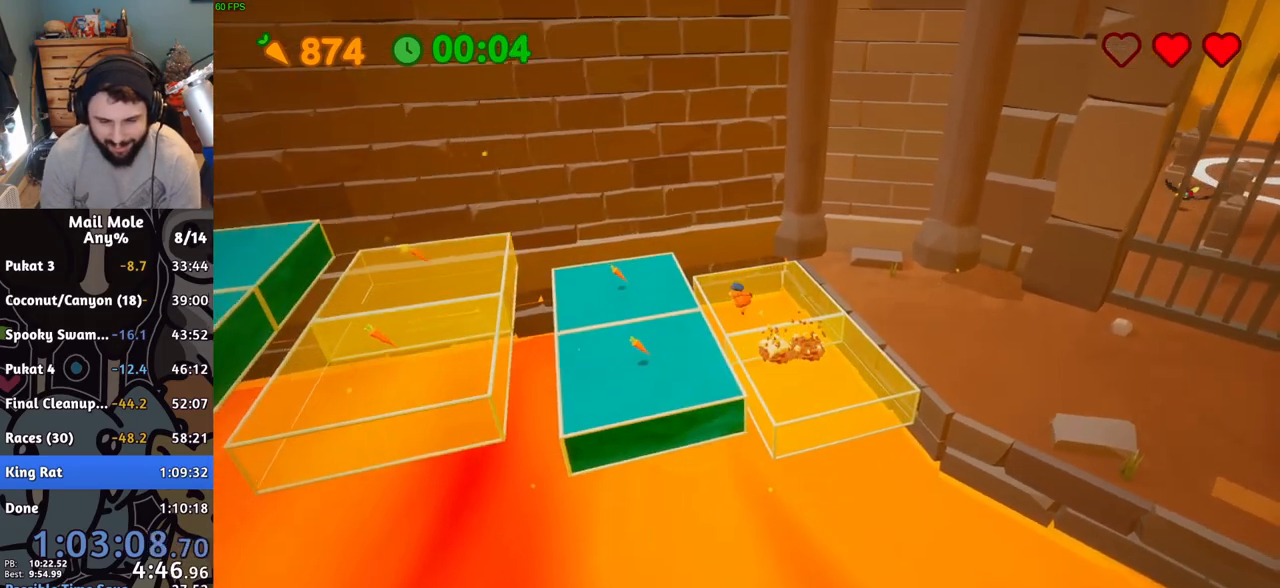
{"dt_ms": 501, "buttons": [], "left_stick": "left", "events": []}
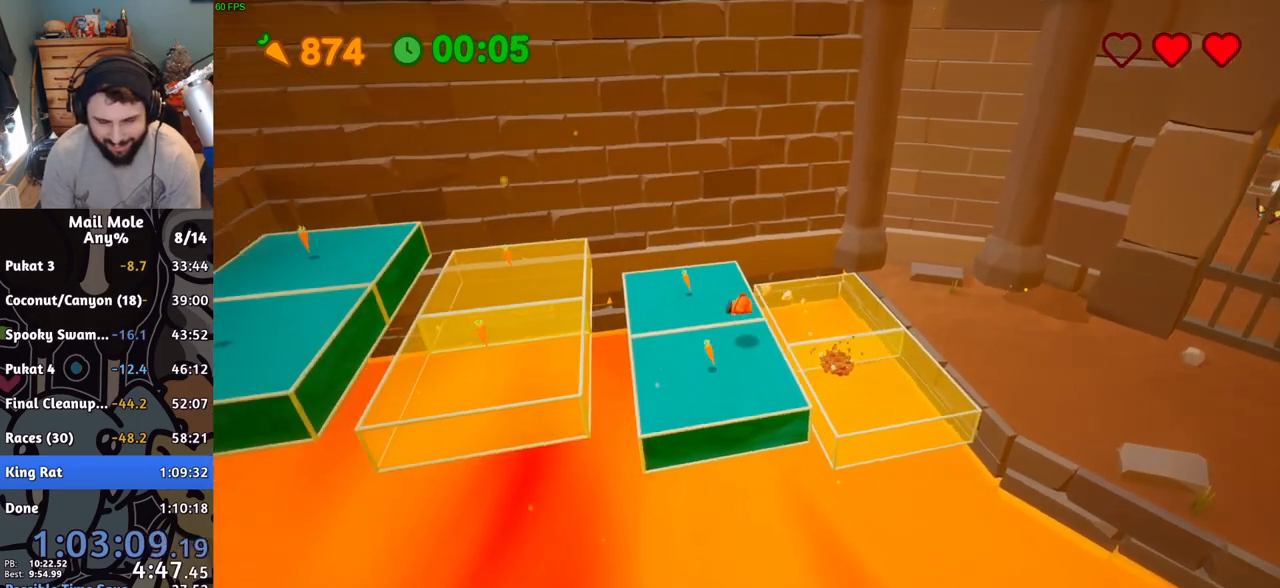
{"dt_ms": 500, "buttons": ["CROSS"], "left_stick": "left", "events": [[150, "CROSS", "down"]]}
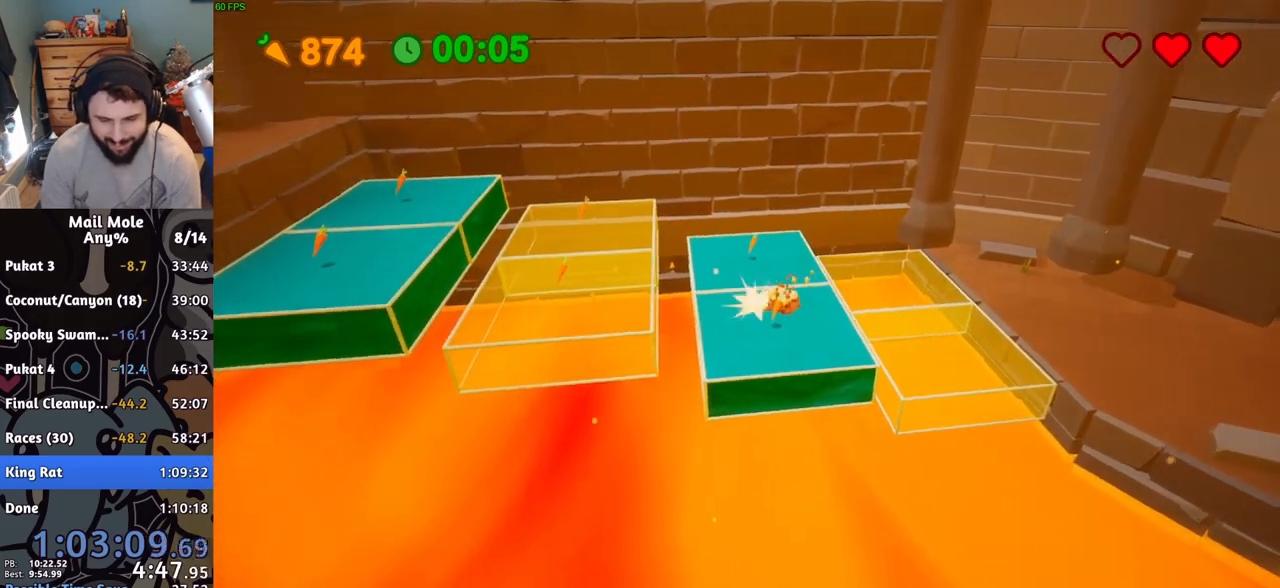
{"dt_ms": 501, "buttons": [], "left_stick": "left", "events": [[117, "CROSS", "up"]]}
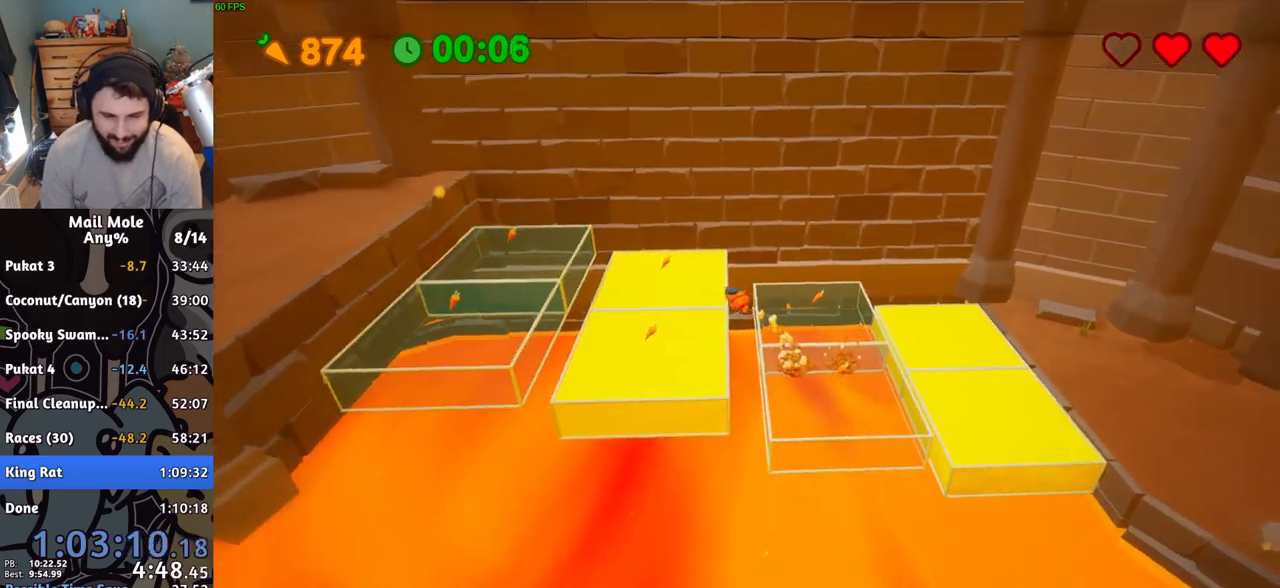
{"dt_ms": 500, "buttons": ["CROSS"], "left_stick": "left", "events": [[484, "CROSS", "down"]]}
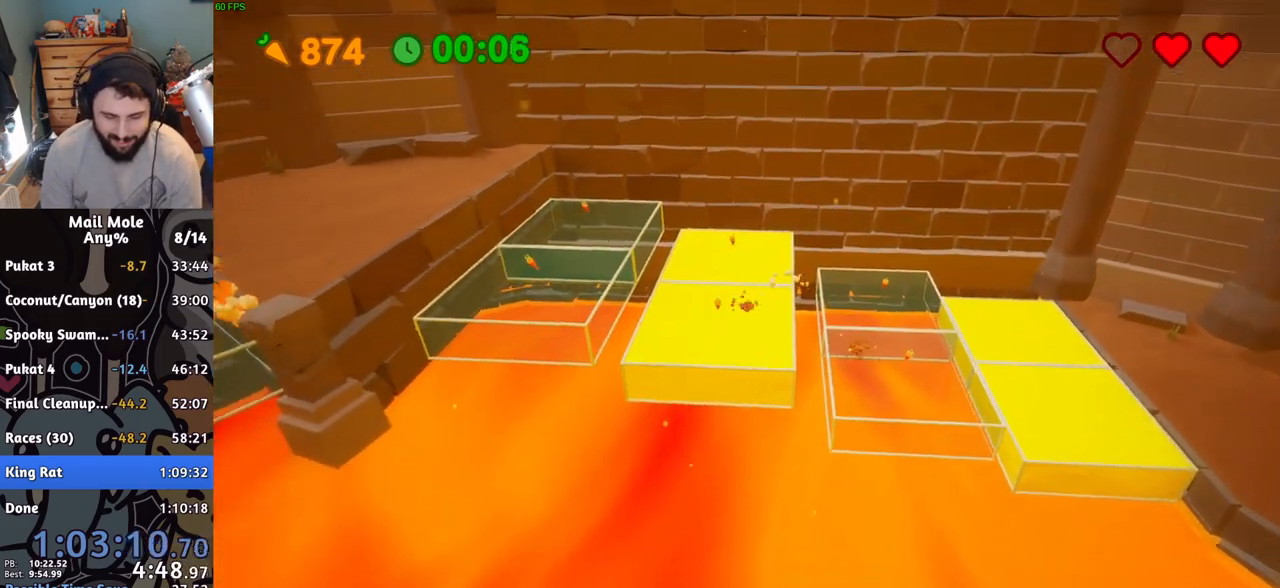
{"dt_ms": 501, "buttons": [], "left_stick": "left", "events": [[351, "CROSS", "up"]]}
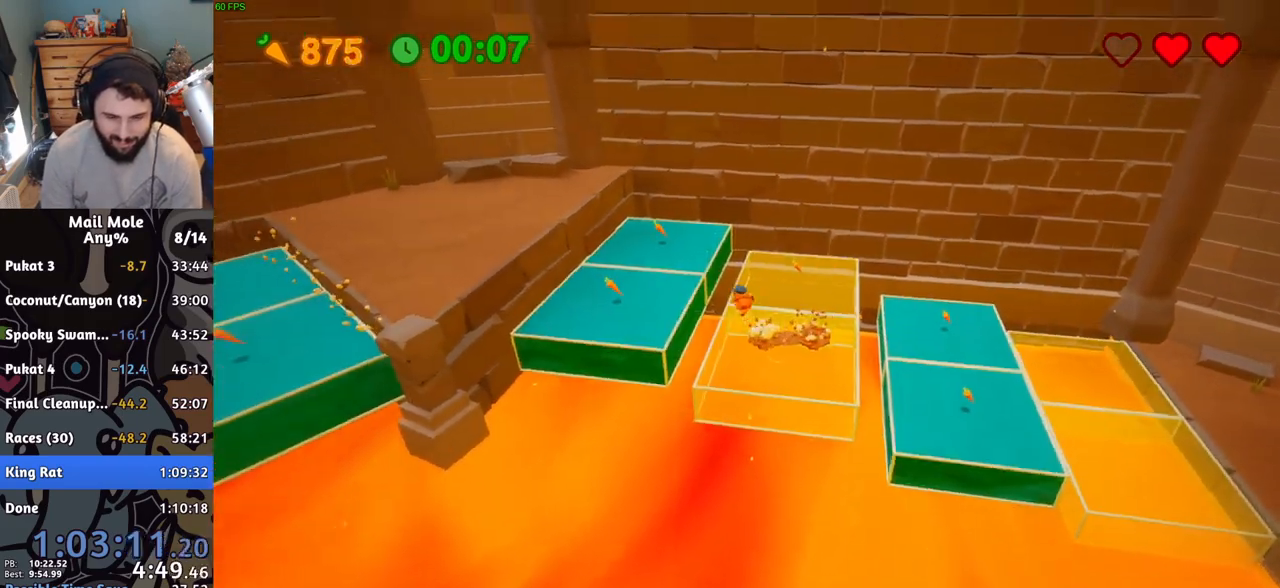
{"dt_ms": 500, "buttons": [], "left_stick": "left", "events": []}
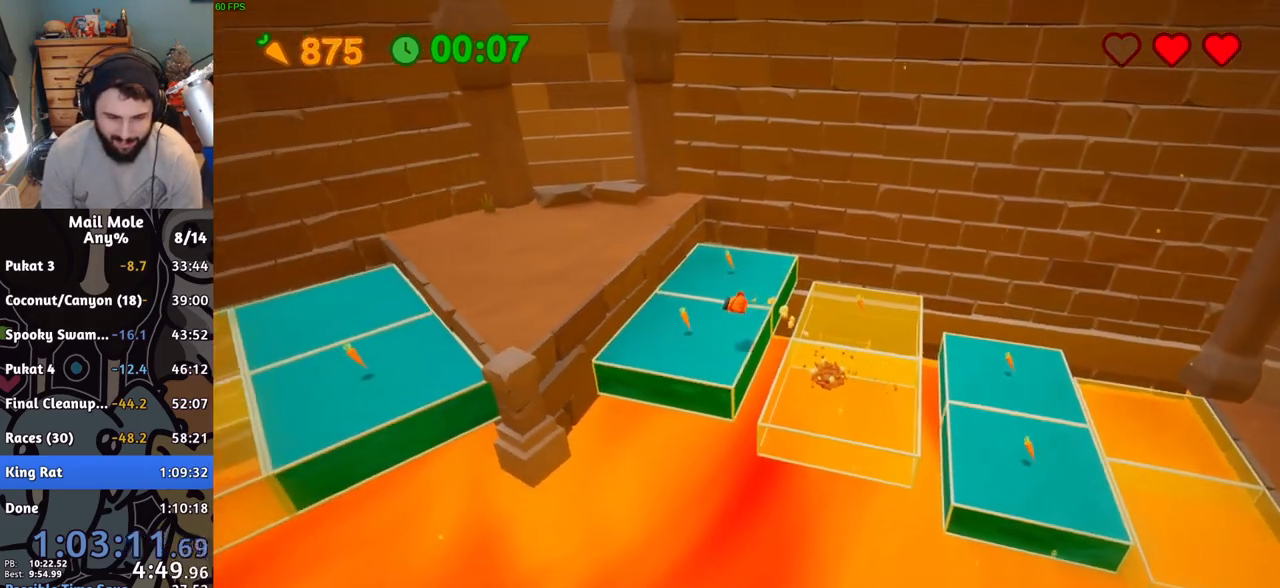
{"dt_ms": 501, "buttons": ["CROSS"], "left_stick": "up-left", "events": [[201, "CROSS", "down"], [217, "left_stick", "up-left"]]}
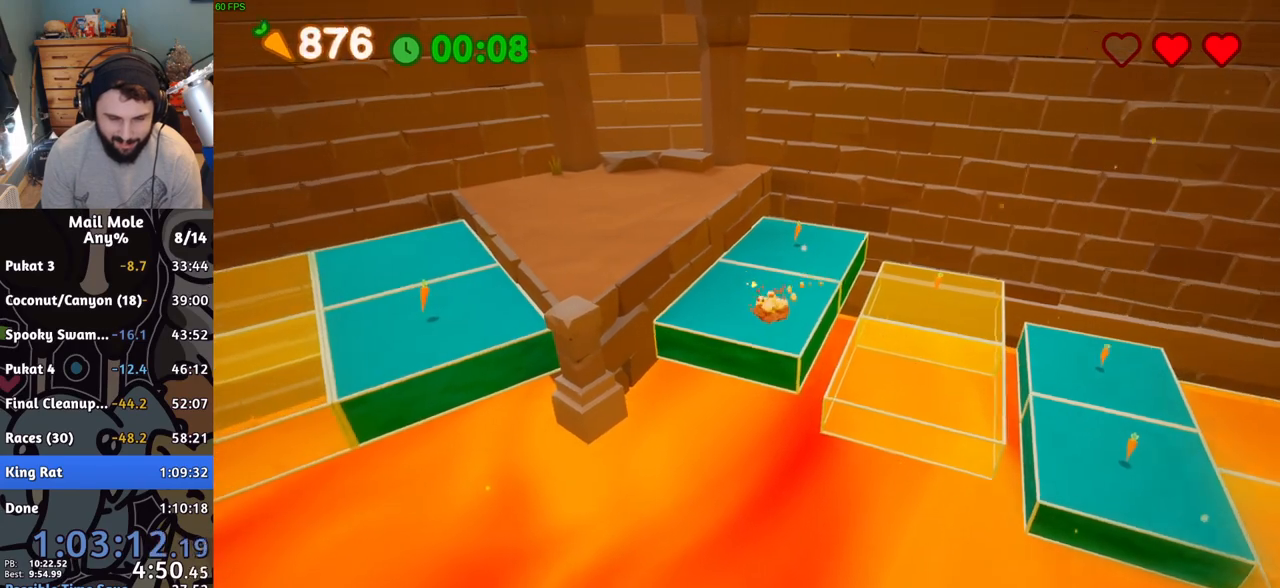
{"dt_ms": 500, "buttons": [], "left_stick": "up-left", "events": [[117, "CROSS", "up"]]}
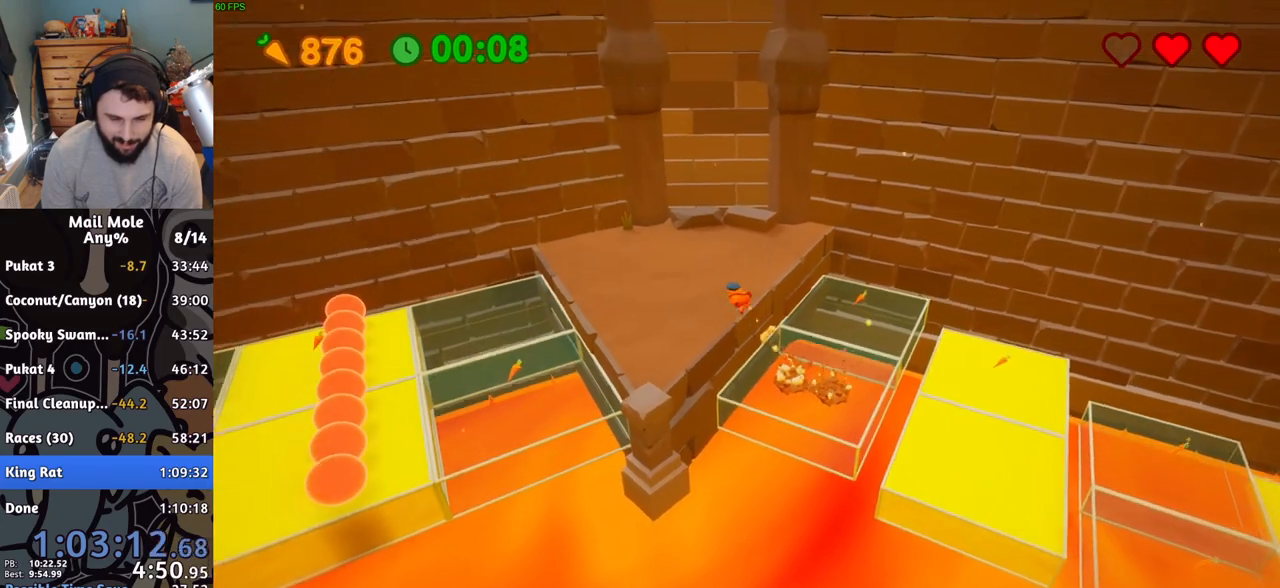
{"dt_ms": 501, "buttons": ["CROSS", "SQUARE"], "left_stick": "left", "events": [[351, "left_stick", "left"], [451, "CROSS", "down"], [451, "SQUARE", "down"]]}
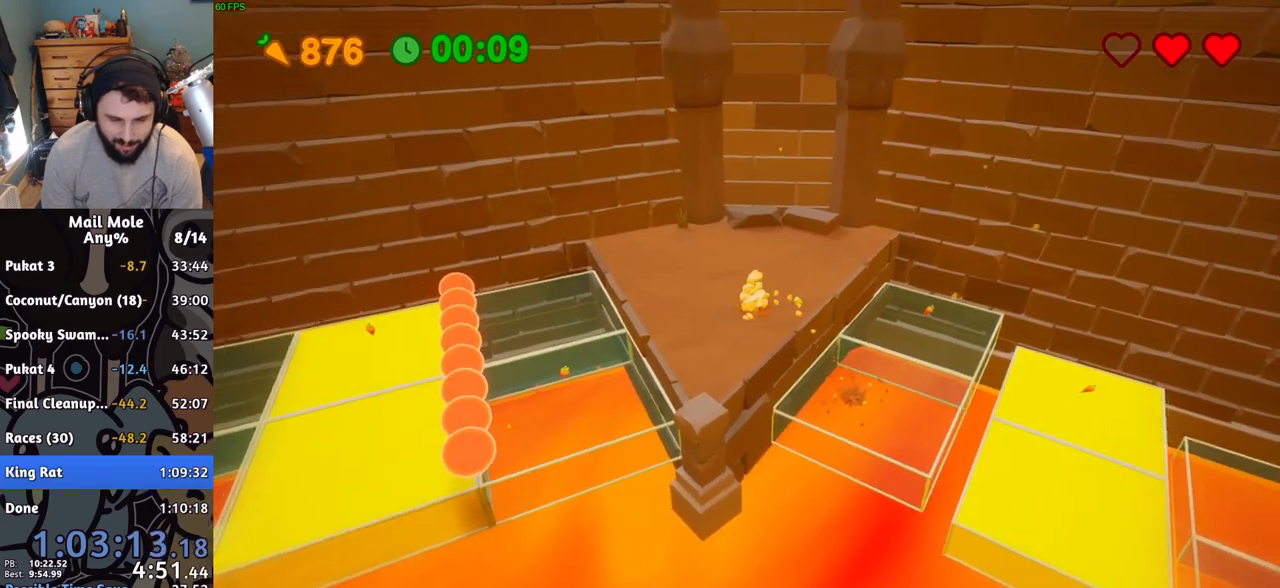
{"dt_ms": 500, "buttons": [], "left_stick": "left", "events": [[300, "SQUARE", "up"], [334, "CROSS", "up"]]}
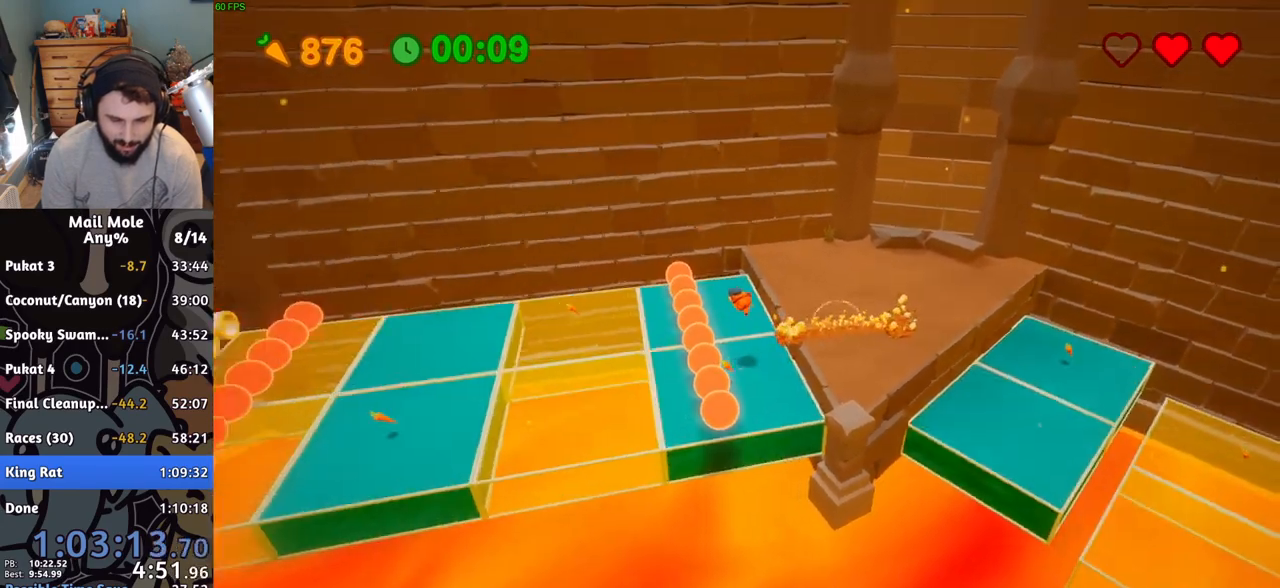
{"dt_ms": 501, "buttons": [], "left_stick": "up-left", "events": [[251, "left_stick", "up-left"]]}
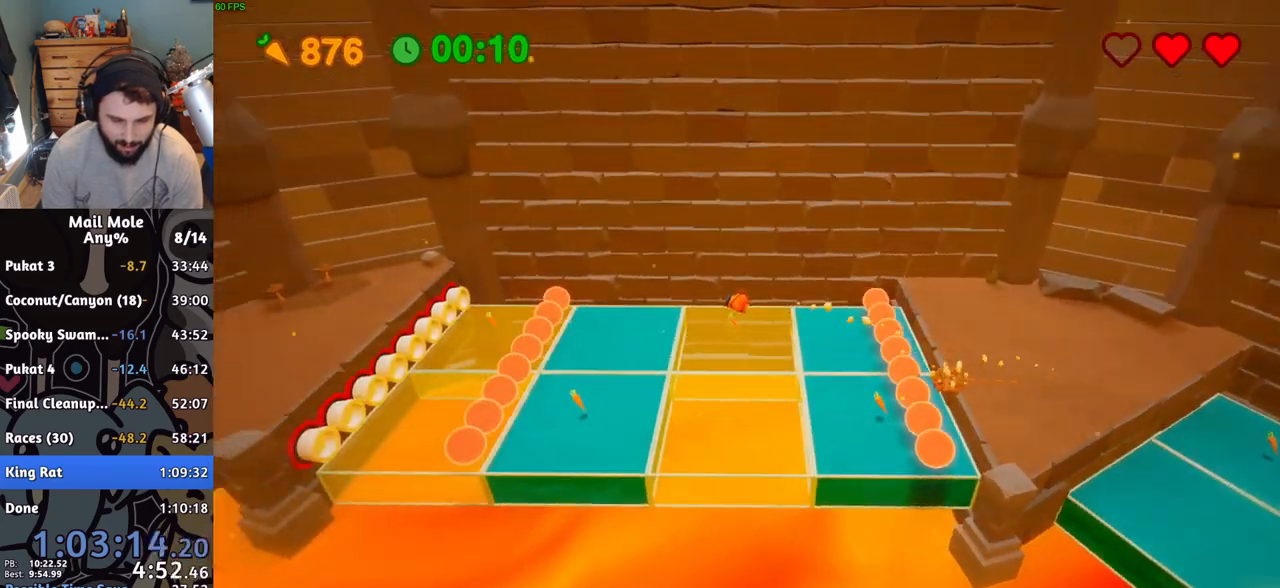
{"dt_ms": 500, "buttons": ["CROSS"], "left_stick": "right", "events": [[50, "left_stick", "up-right"], [317, "CROSS", "down"], [400, "left_stick", "right"]]}
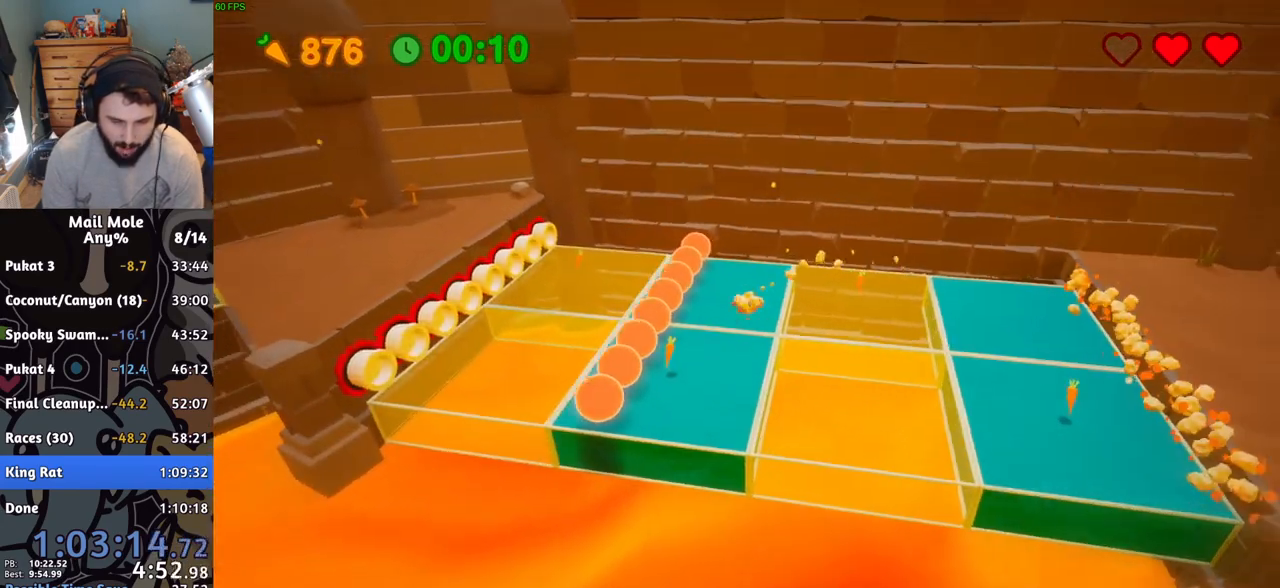
{"dt_ms": 501, "buttons": [], "left_stick": "left", "events": [[100, "left_stick", "up"], [217, "left_stick", "left"], [251, "CROSS", "up"]]}
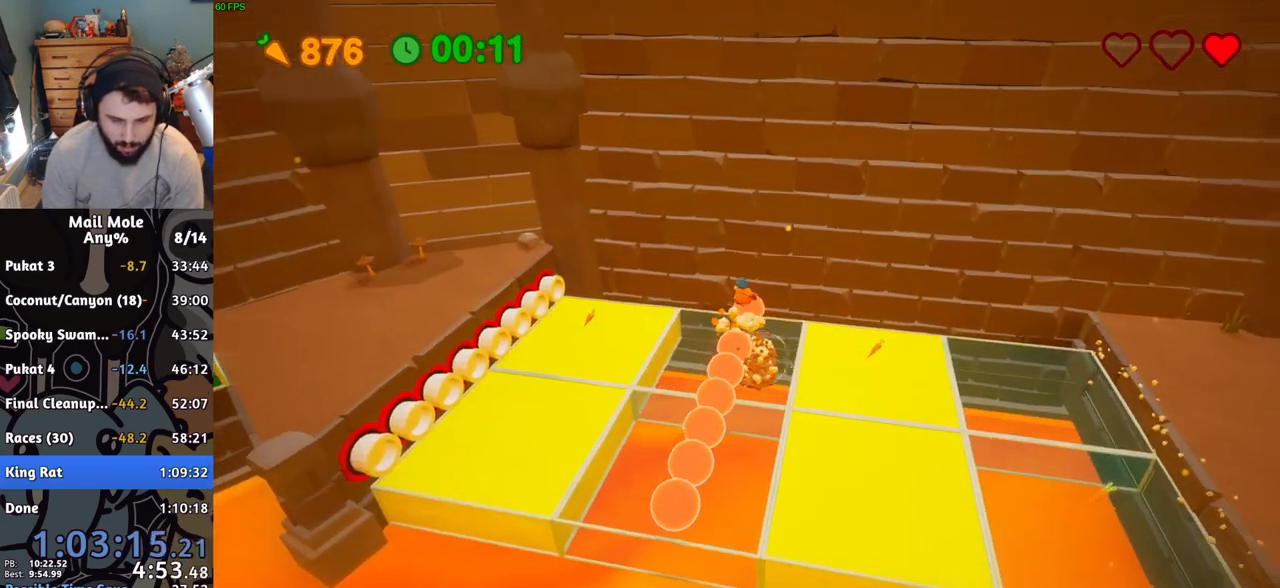
{"dt_ms": 500, "buttons": [], "left_stick": "left", "events": []}
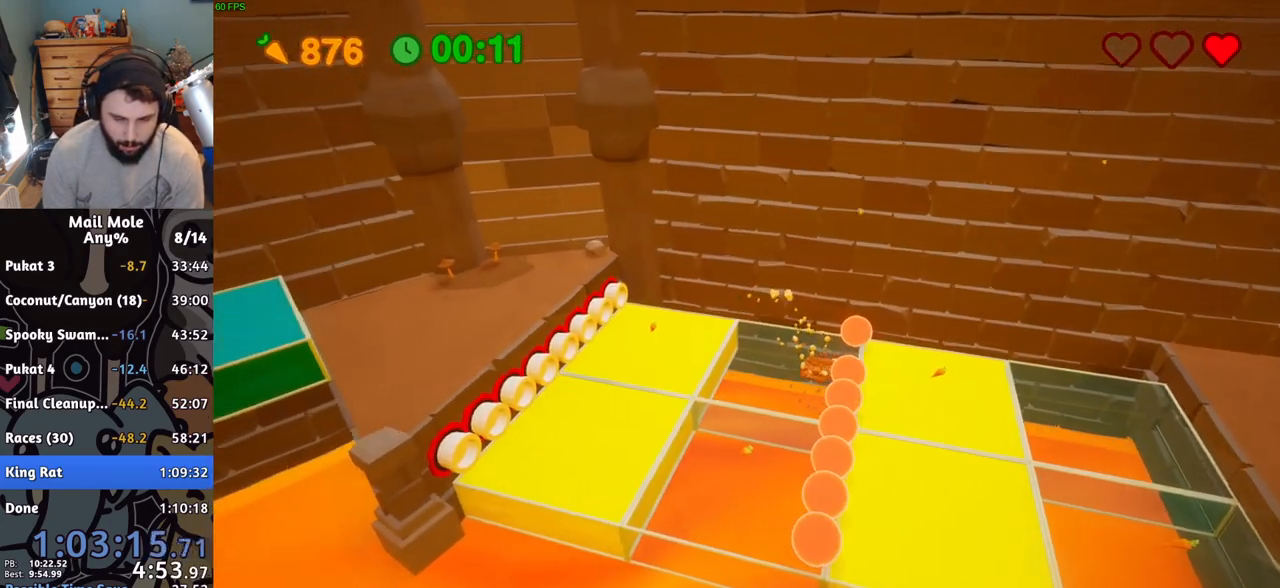
{"dt_ms": 501, "buttons": ["CROSS"], "left_stick": "left", "events": [[317, "CROSS", "down"]]}
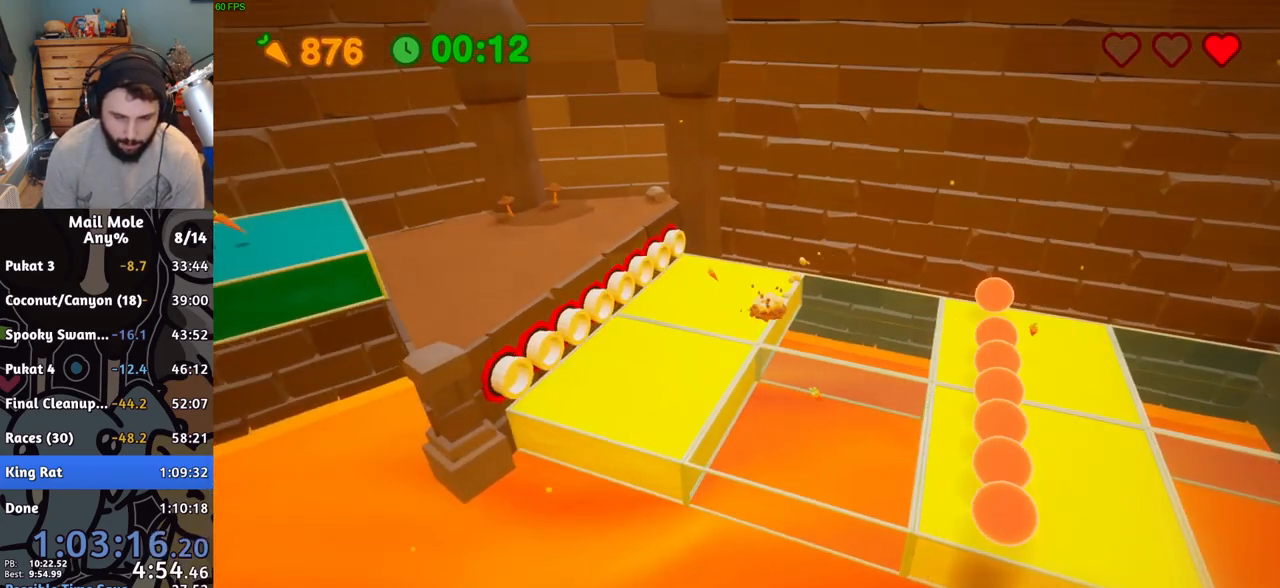
{"dt_ms": 500, "buttons": [], "left_stick": "left", "events": [[200, "CROSS", "up"]]}
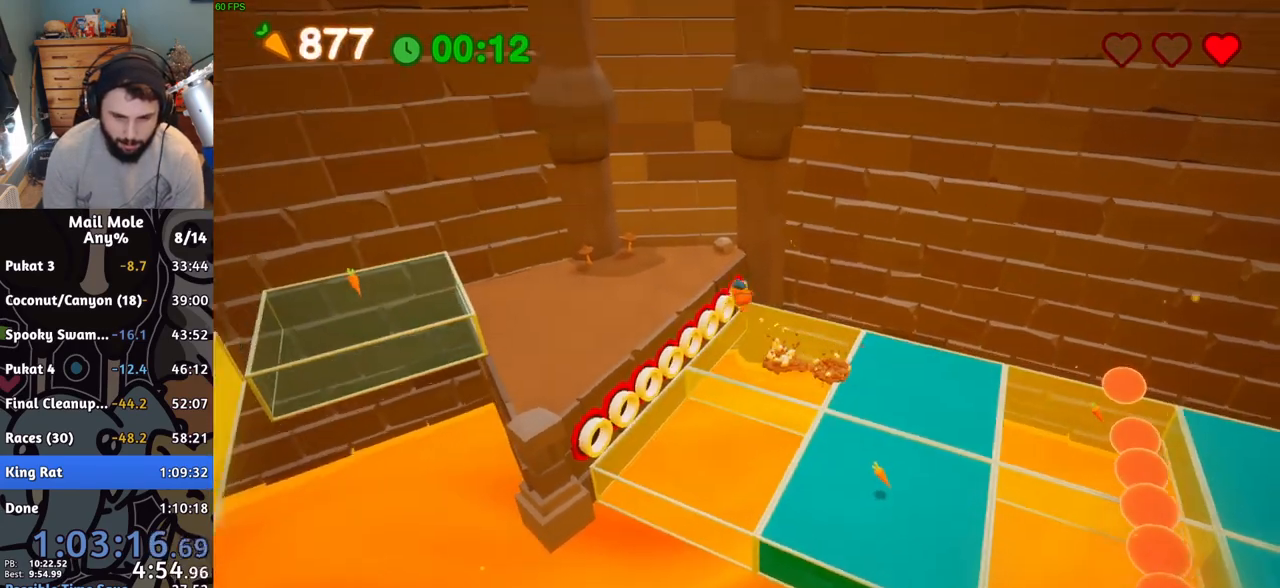
{"dt_ms": 501, "buttons": [], "left_stick": "up-left", "events": [[234, "left_stick", "up-left"]]}
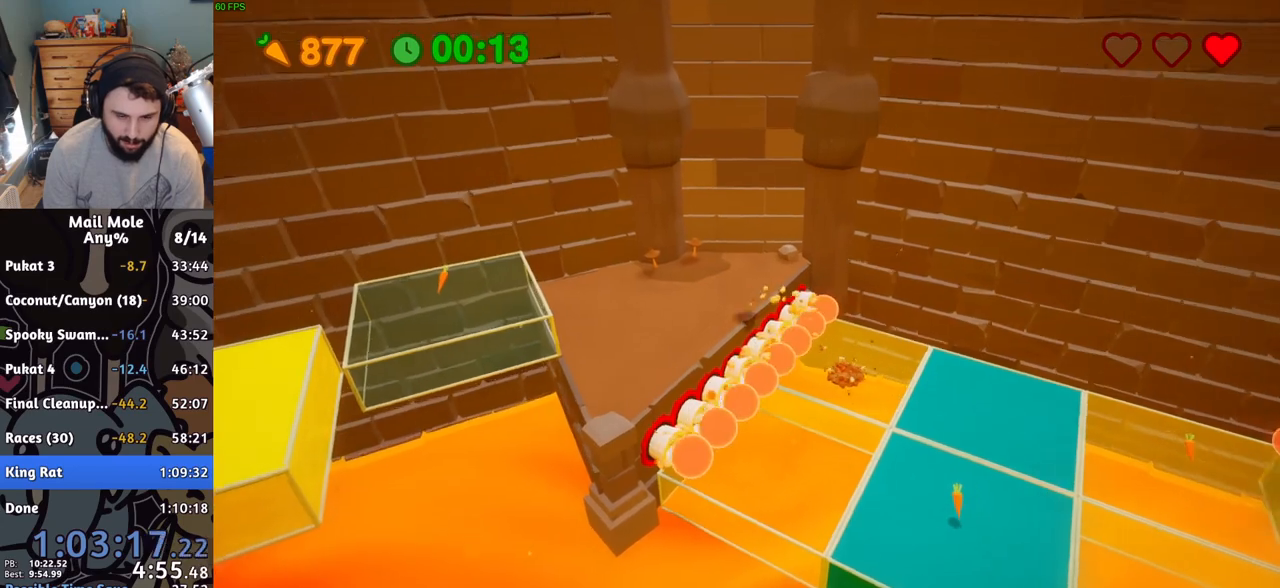
{"dt_ms": 500, "buttons": ["CROSS"], "left_stick": "left", "events": [[100, "CROSS", "down"], [150, "left_stick", "down-left"], [384, "left_stick", "left"]]}
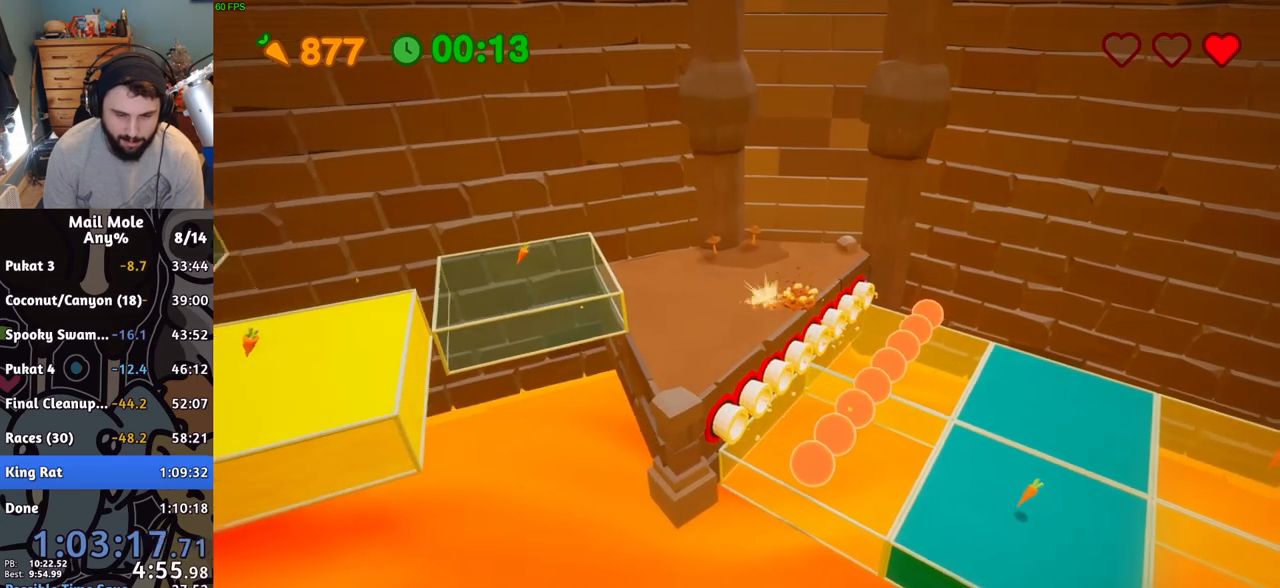
{"dt_ms": 501, "buttons": [], "left_stick": "left", "events": [[234, "CROSS", "up"]]}
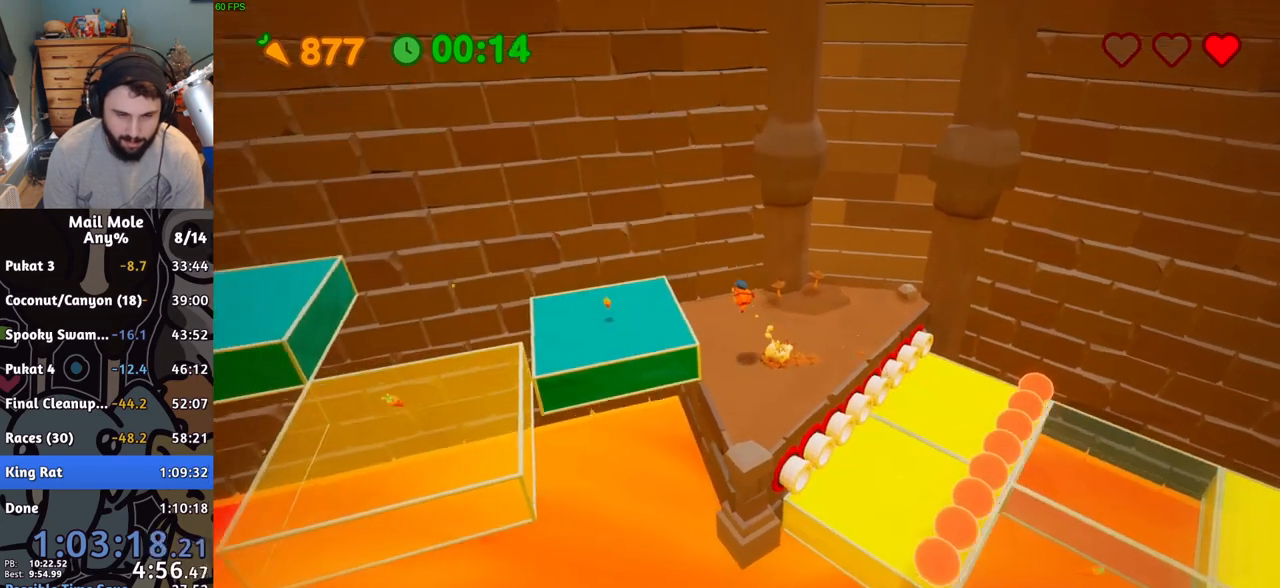
{"dt_ms": 500, "buttons": [], "left_stick": "left", "events": []}
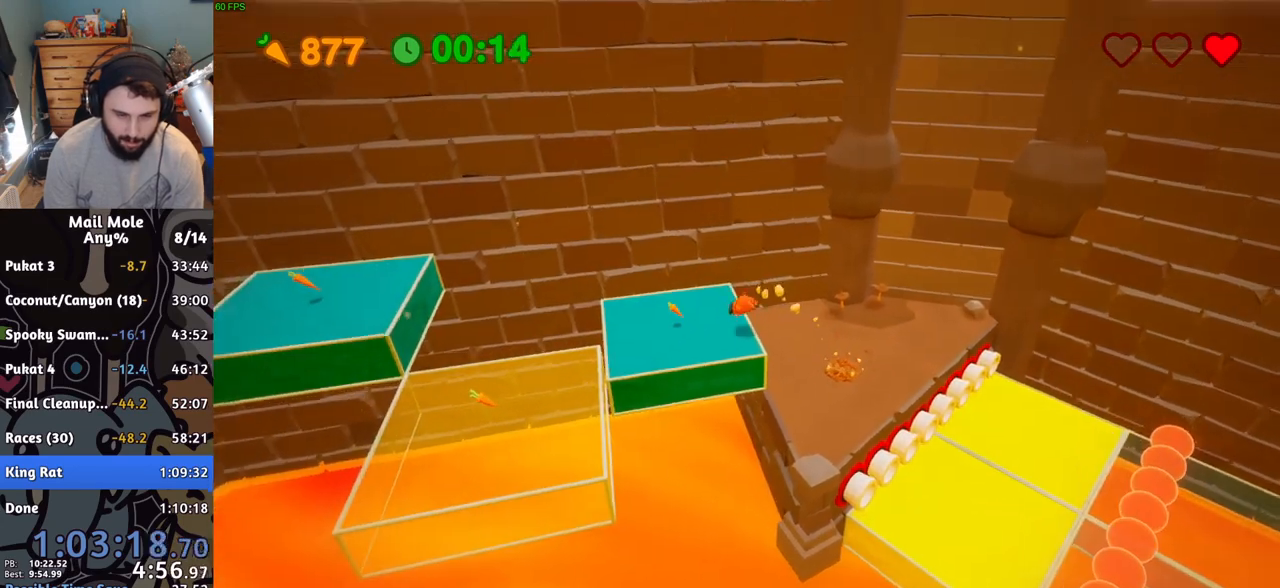
{"dt_ms": 501, "buttons": ["CROSS"], "left_stick": "down-left", "events": [[50, "left_stick", "down-left"], [151, "CROSS", "down"]]}
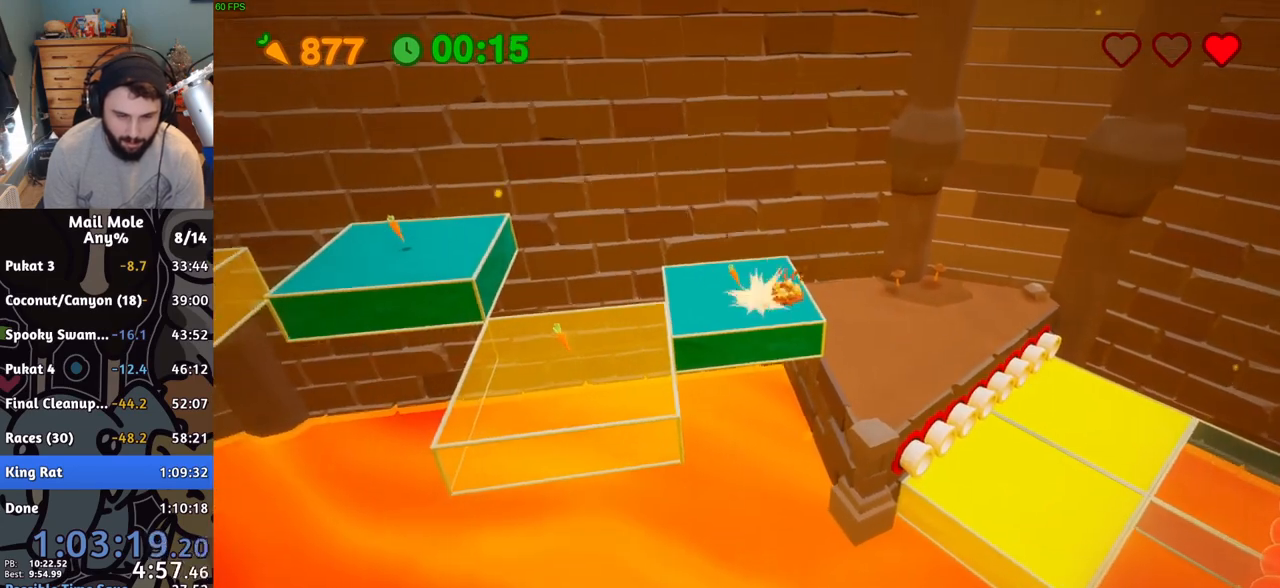
{"dt_ms": 500, "buttons": [], "left_stick": "down-left", "events": [[100, "CROSS", "up"]]}
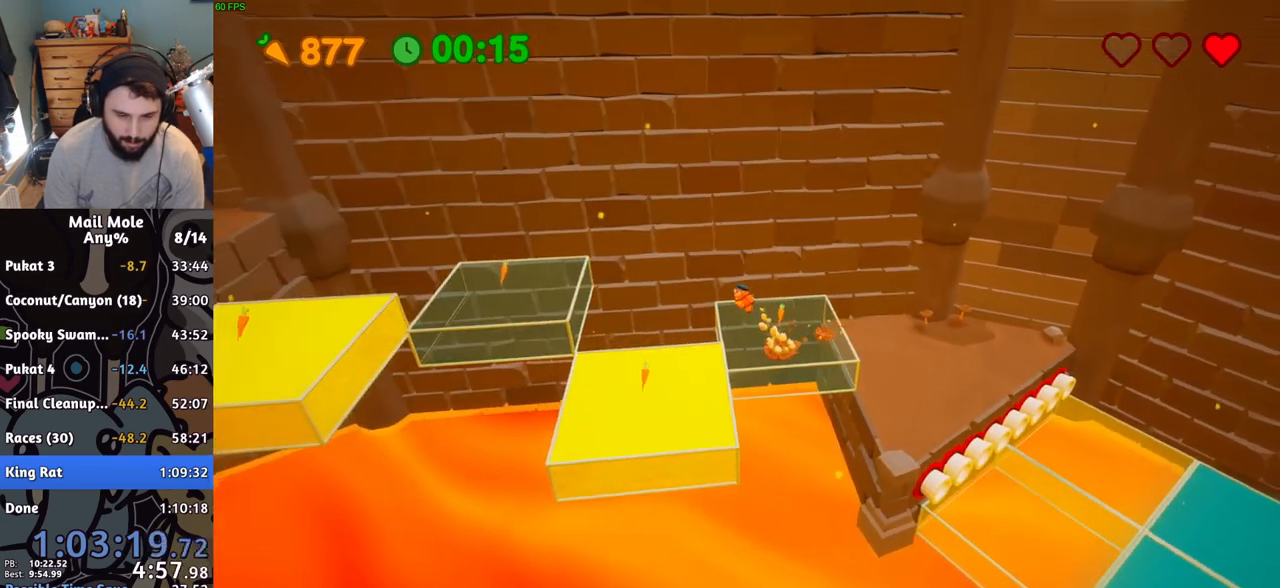
{"dt_ms": 501, "buttons": [], "left_stick": "left", "events": [[334, "left_stick", "left"]]}
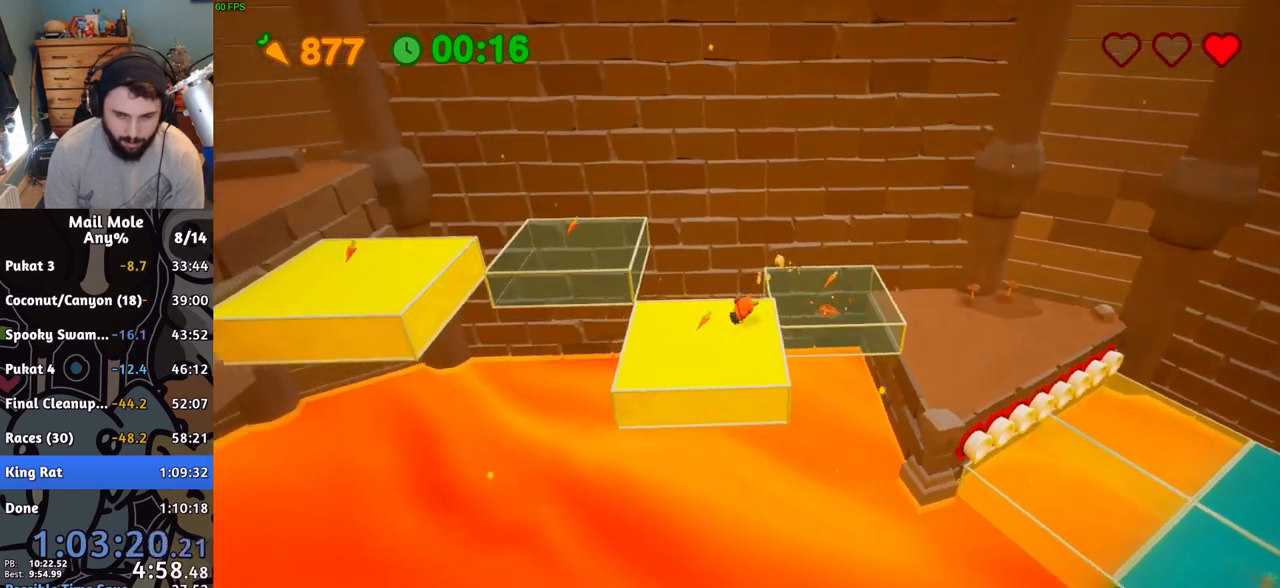
{"dt_ms": 500, "buttons": [], "left_stick": "up-left", "events": [[17, "left_stick", "up-left"], [33, "CROSS", "down"], [484, "CROSS", "up"]]}
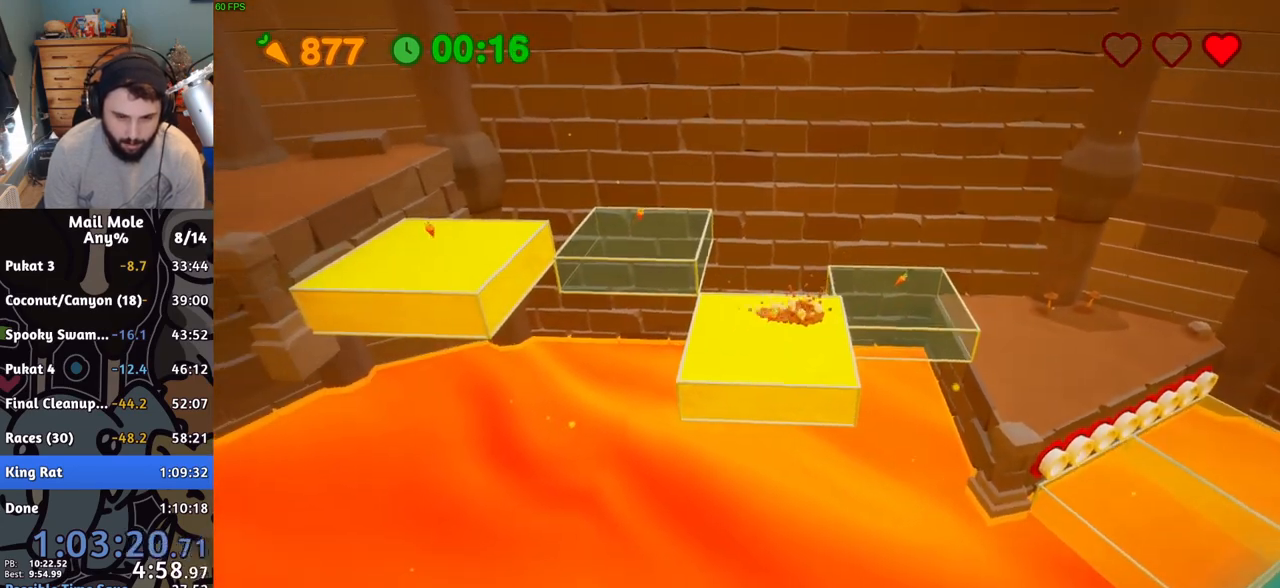
{"dt_ms": 501, "buttons": [], "left_stick": "up-left", "events": []}
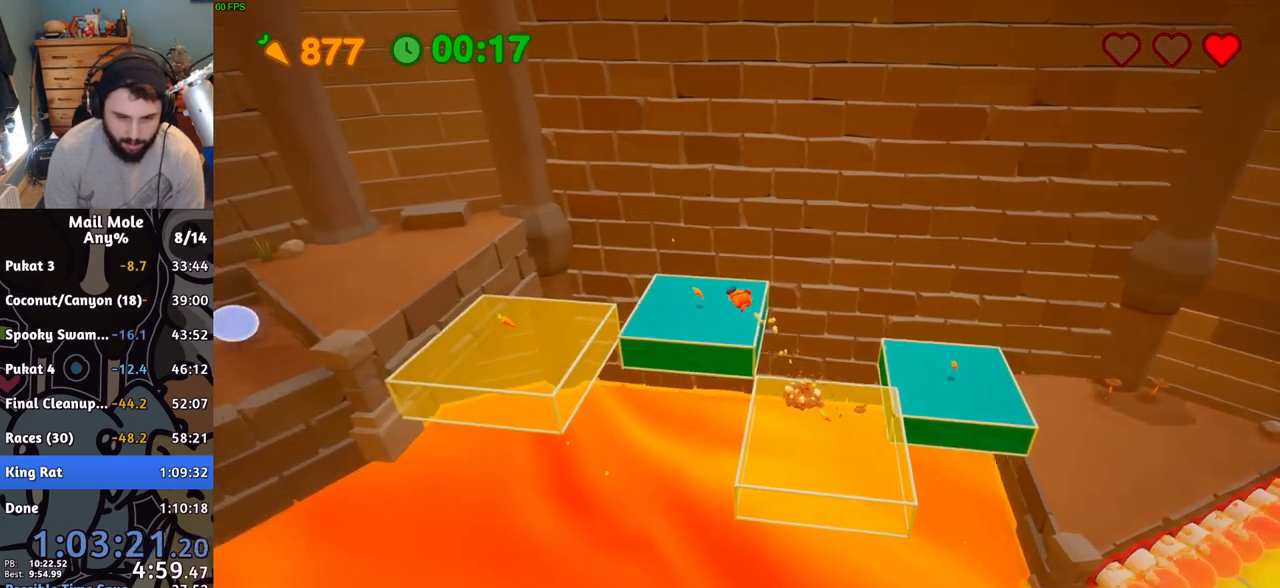
{"dt_ms": 984, "buttons": [], "left_stick": "left"}
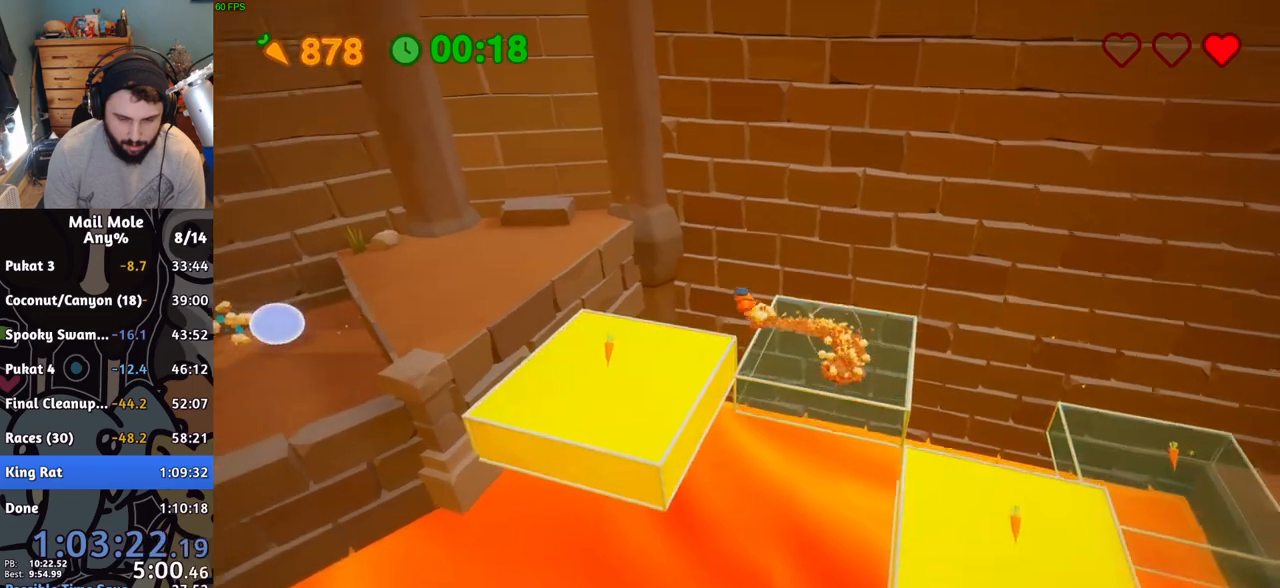
{"dt_ms": 501, "buttons": [], "left_stick": "left", "events": []}